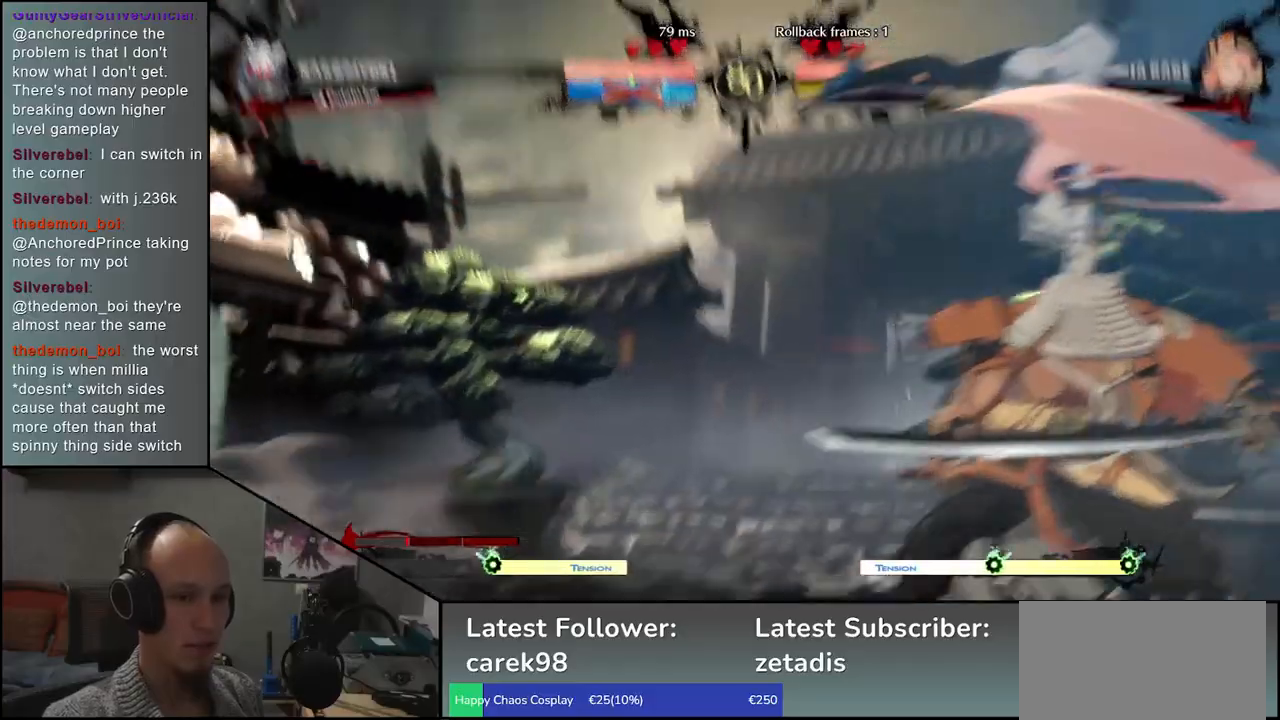
Gameplay with a controller (arcade stick); each line is a JSON object with the inputs held at the frame after it. "events" lists button and stick changes between this image and that frame as [ms after this image, input, new state], when the widget could be followed in between. Not read: L3 R3 other_buttons.
{"buttons": [], "left_stick": "down-right", "events": []}
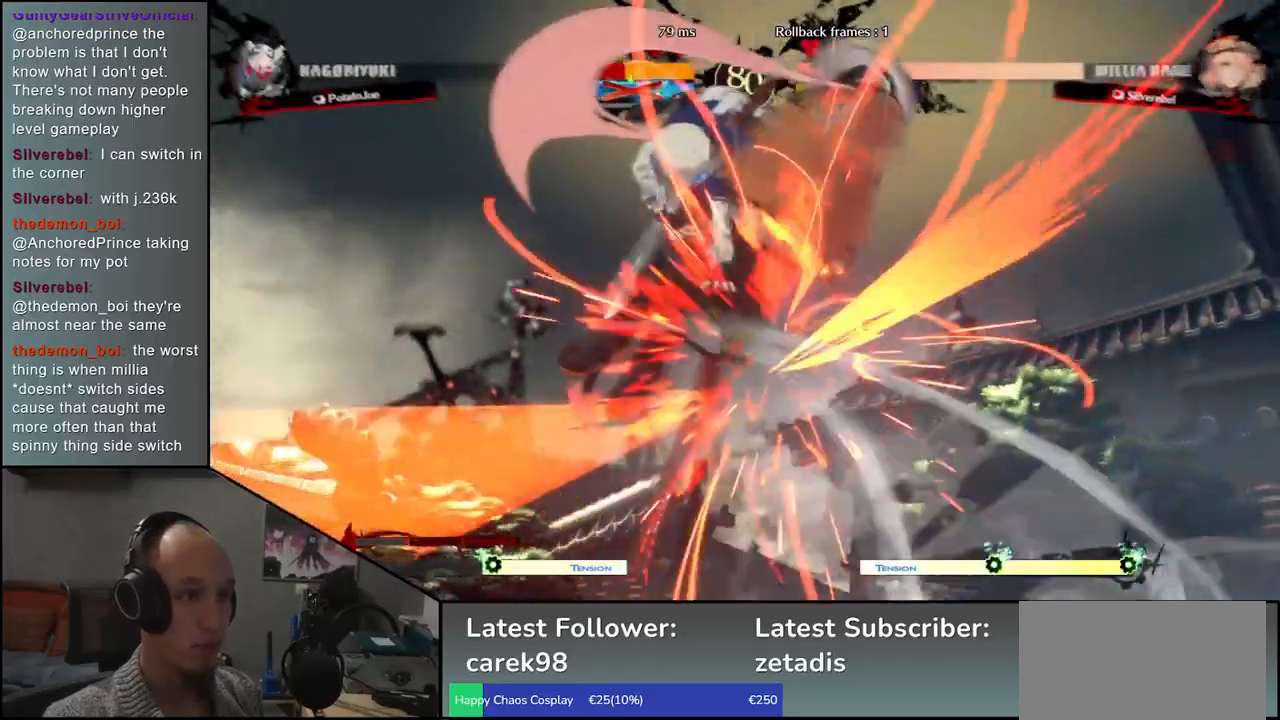
{"buttons": [], "left_stick": "down-right", "events": []}
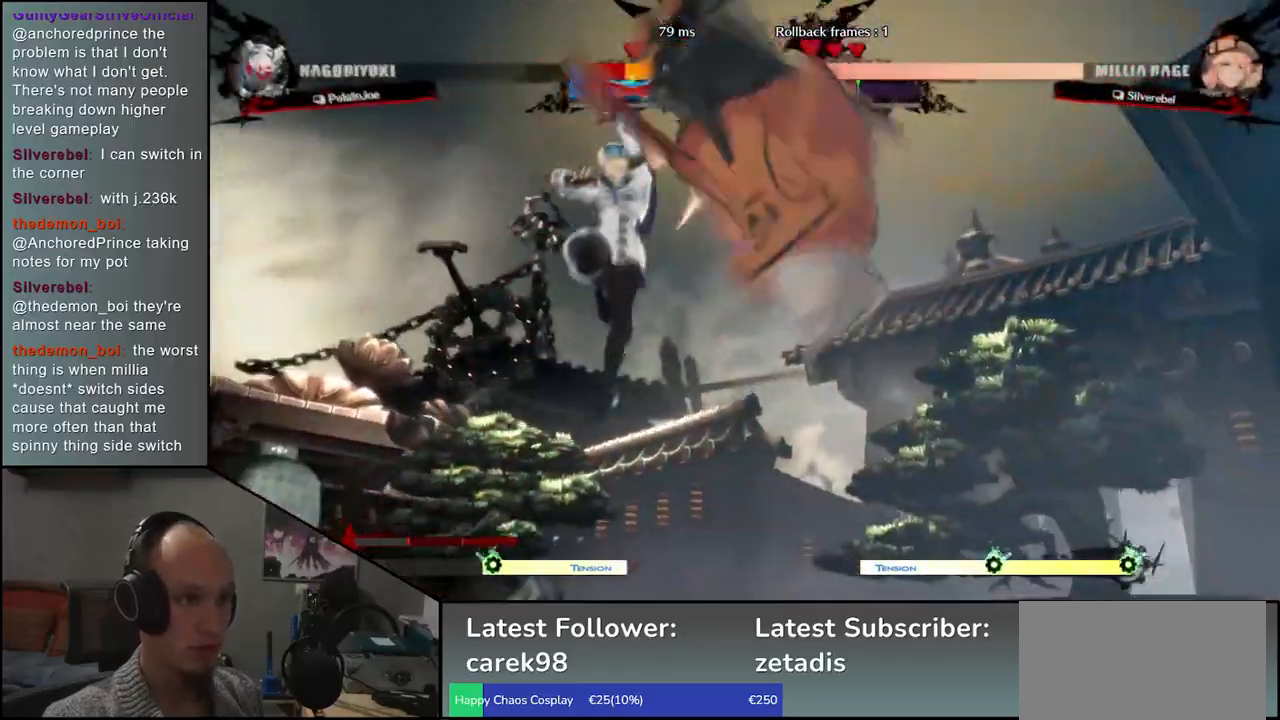
{"buttons": [], "left_stick": "down-right", "events": []}
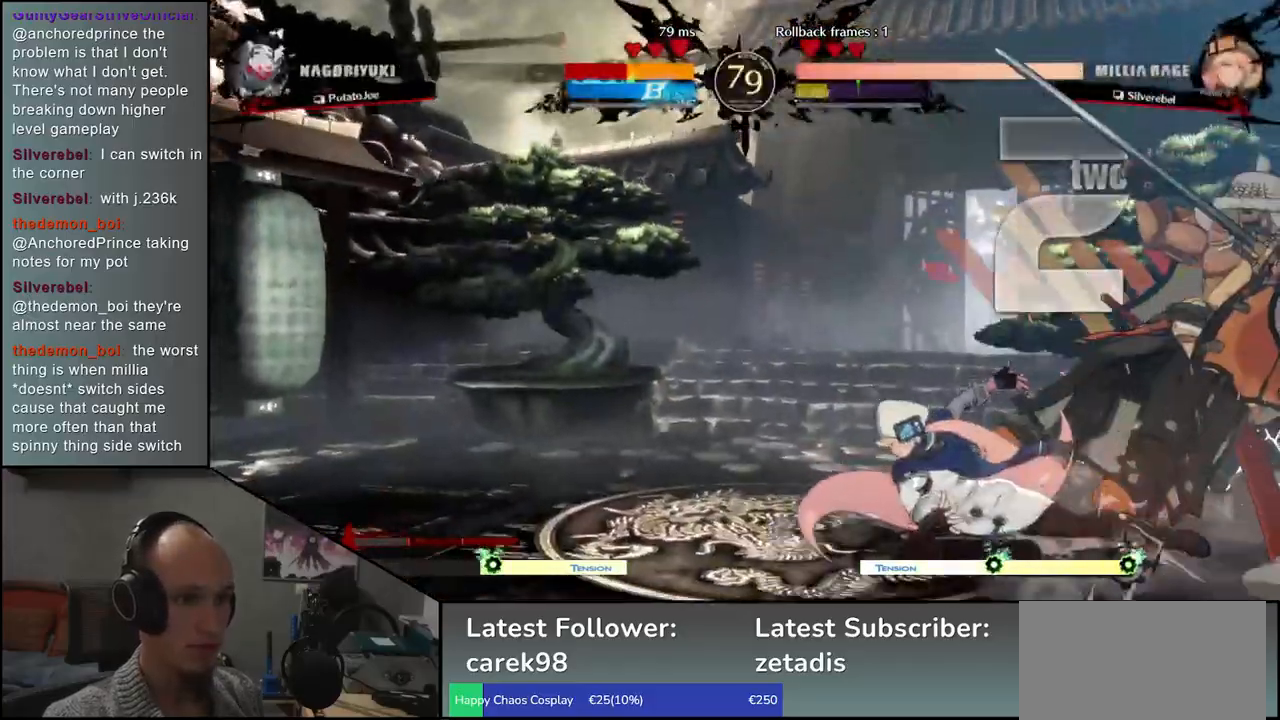
{"buttons": [], "left_stick": "down-right", "events": []}
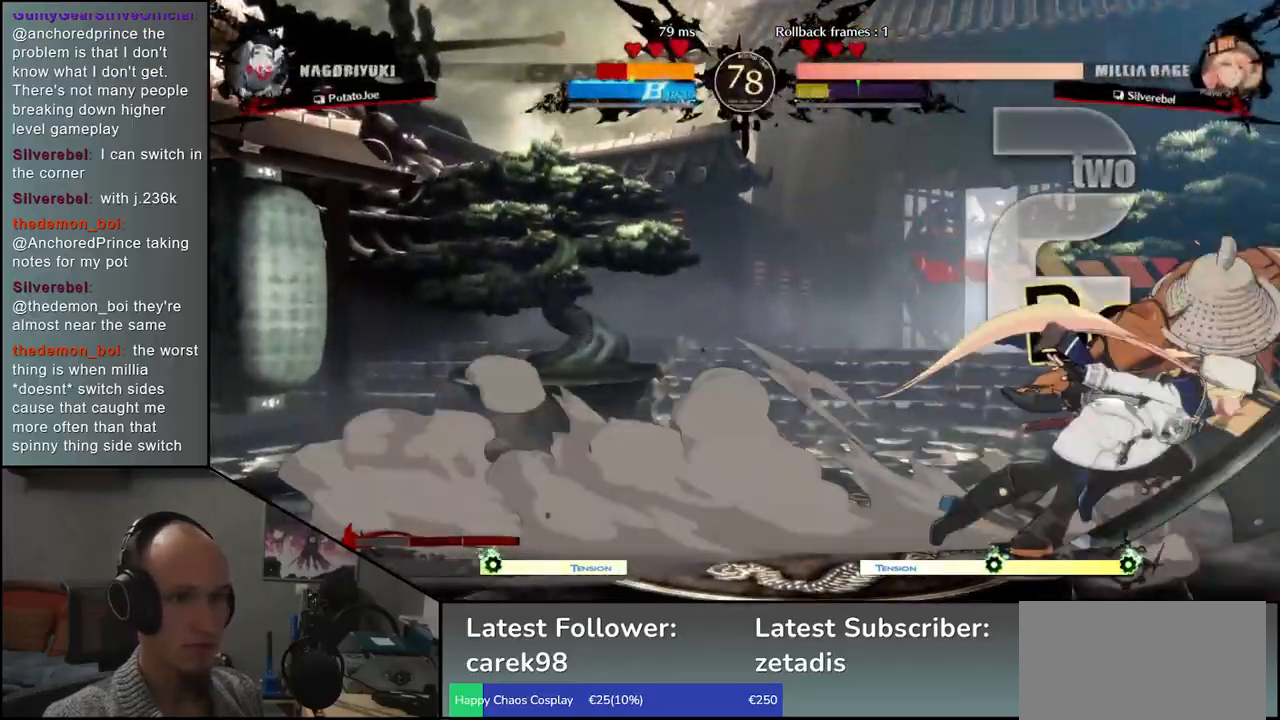
{"buttons": [], "left_stick": "right", "events": [[483, "left_stick", "right"]]}
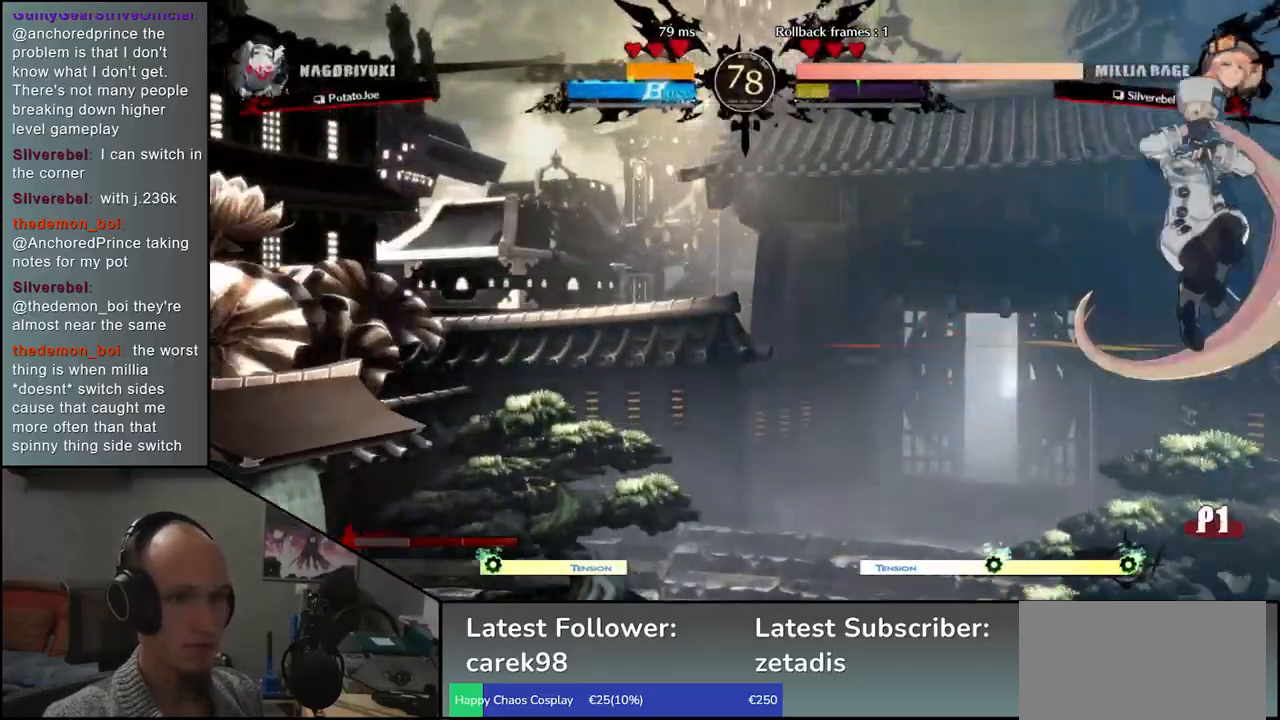
{"buttons": [], "left_stick": "right", "events": [[367, "L1", "down"], [450, "L1", "up"]]}
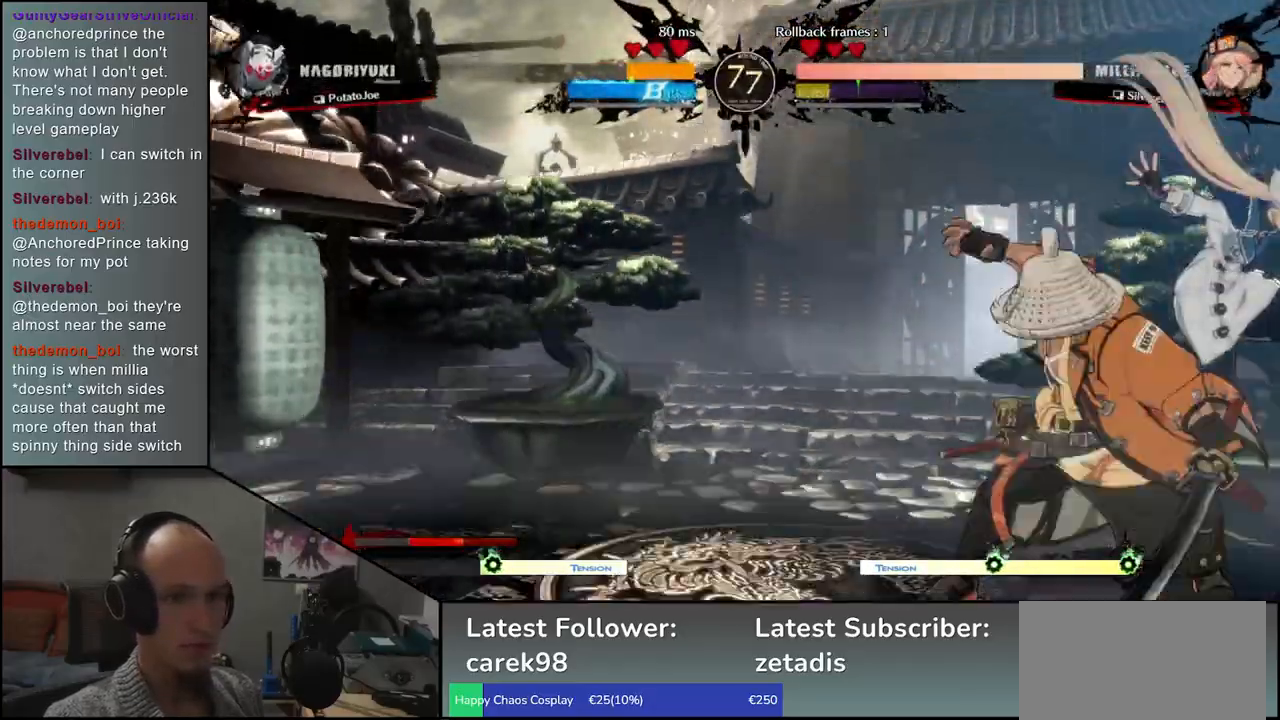
{"buttons": [], "left_stick": "down-right", "events": [[367, "left_stick", "down-right"]]}
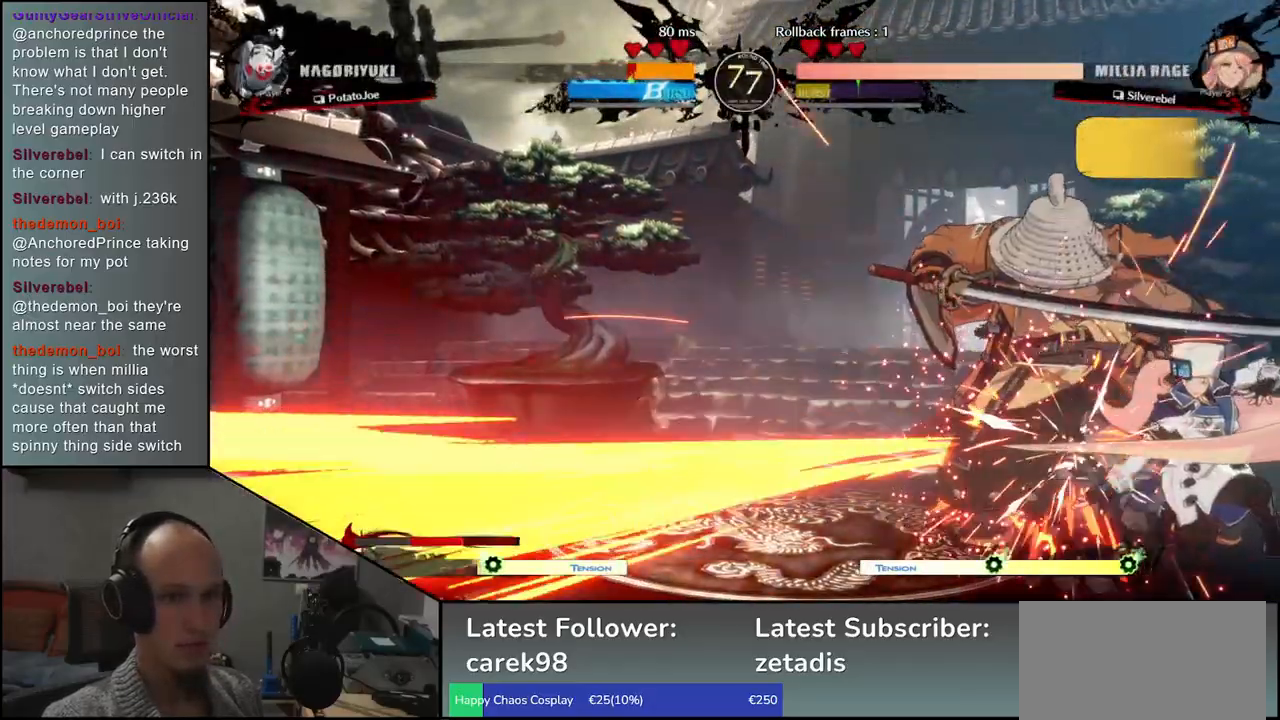
{"buttons": [], "left_stick": "left", "events": [[150, "left_stick", "left"]]}
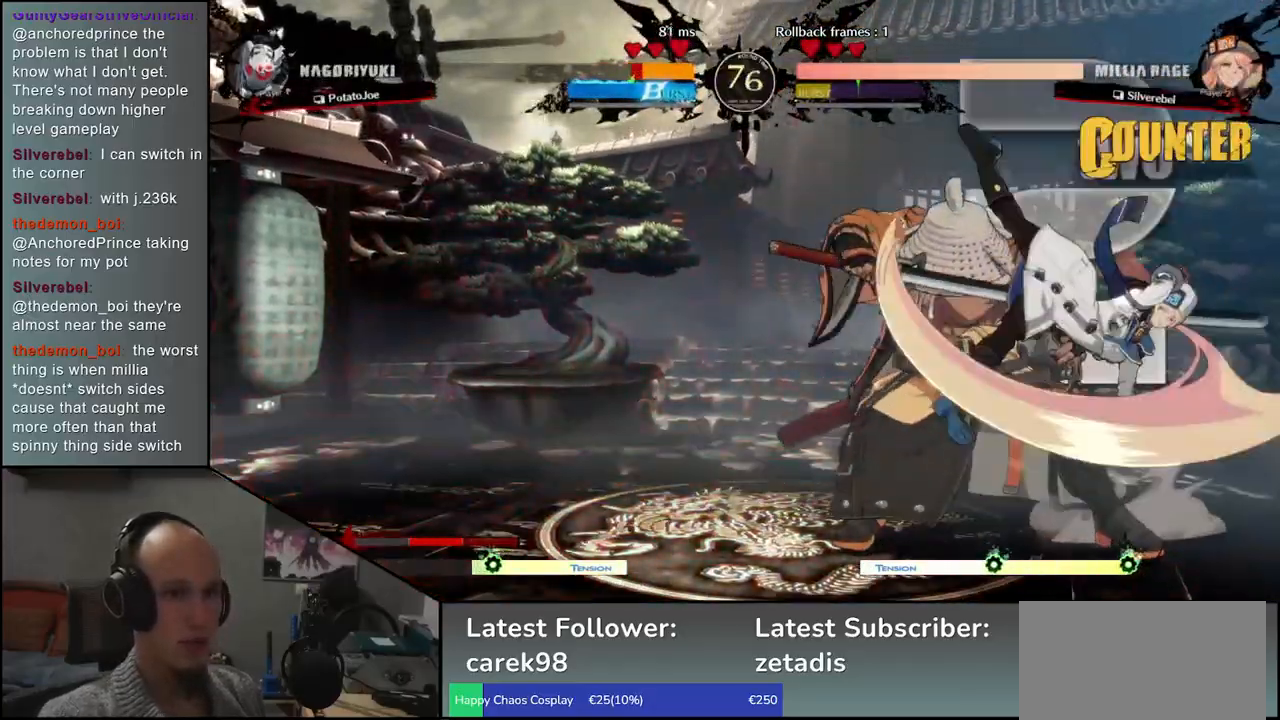
{"buttons": [], "left_stick": "left", "events": []}
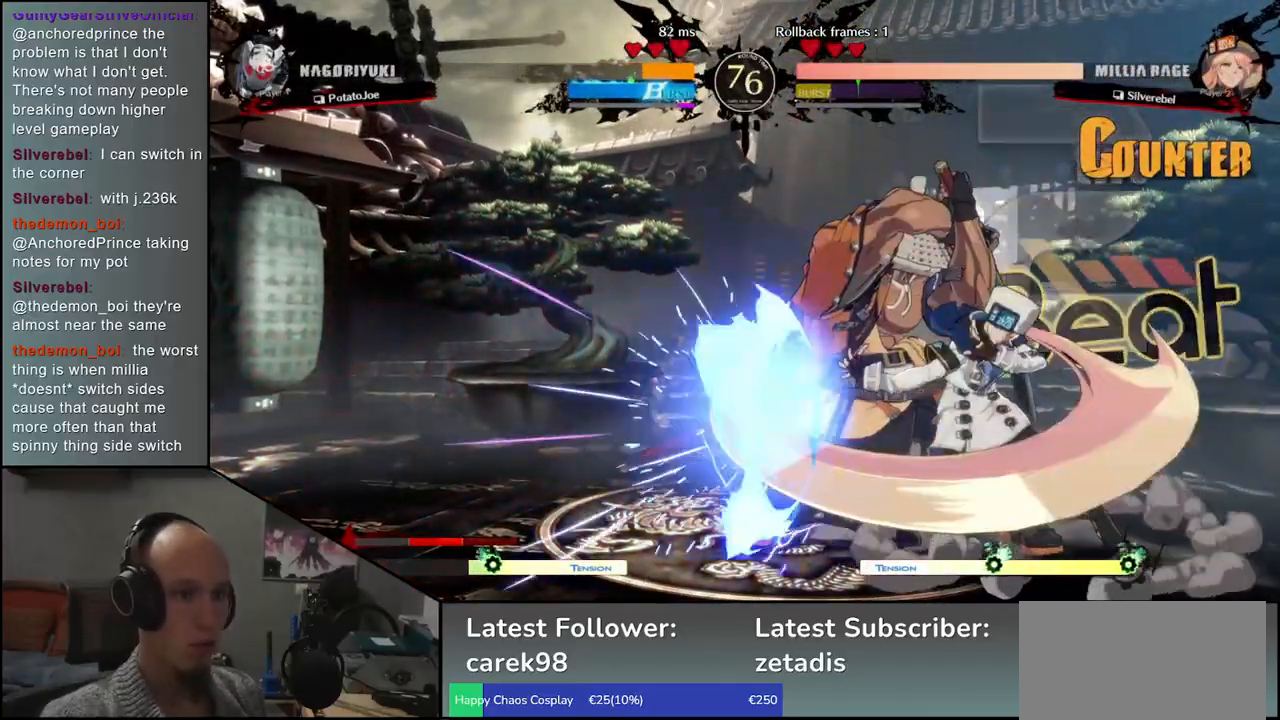
{"buttons": [], "left_stick": "left", "events": []}
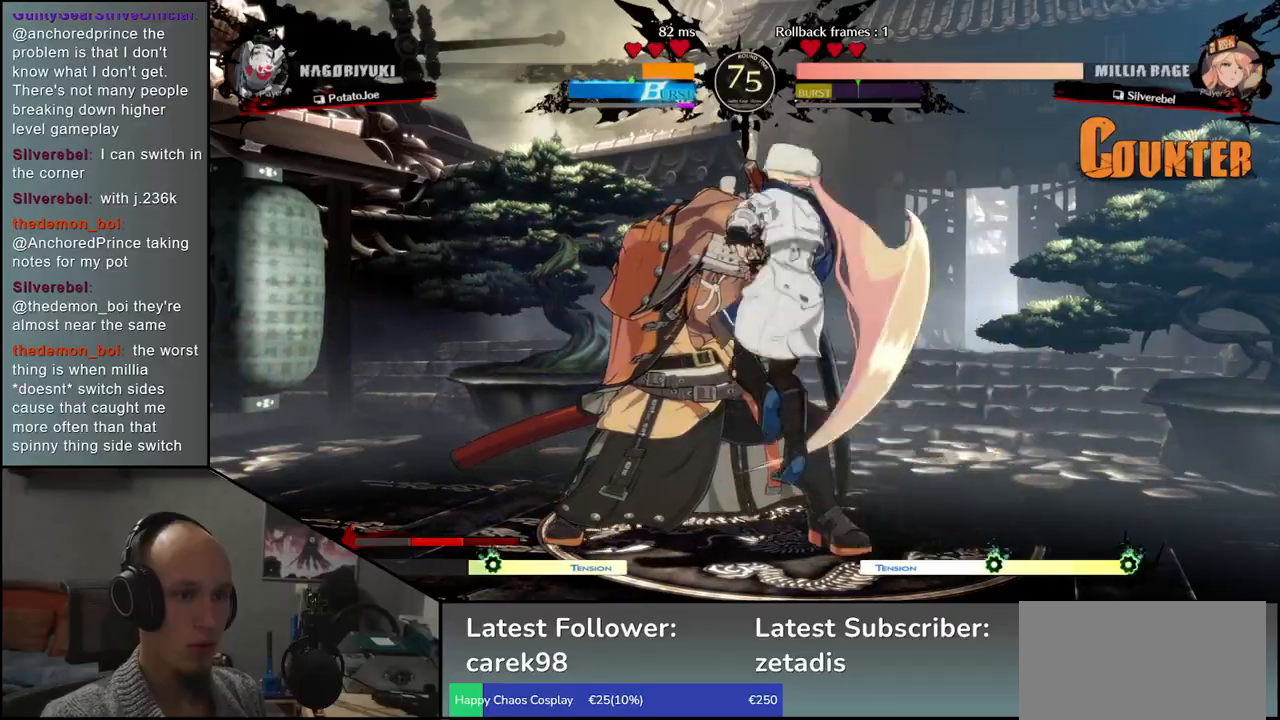
{"buttons": [], "left_stick": "left", "events": []}
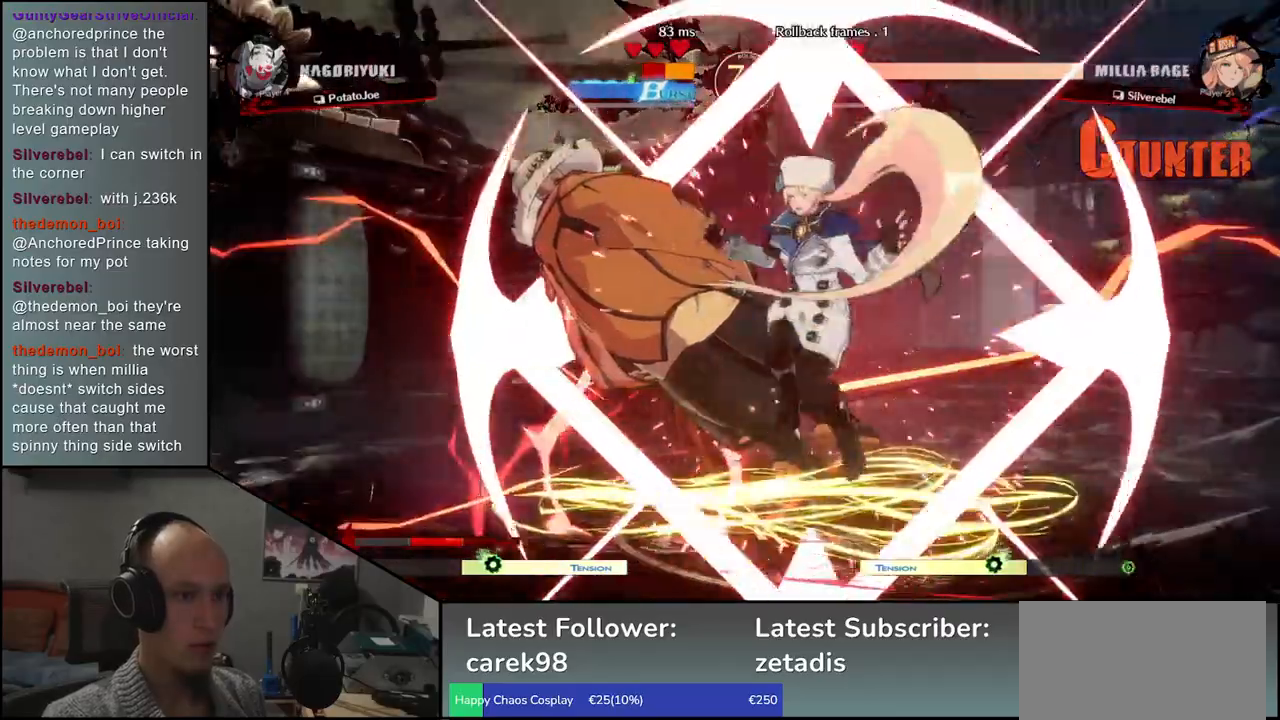
{"buttons": [], "left_stick": "down-left", "events": [[267, "left_stick", "down-left"]]}
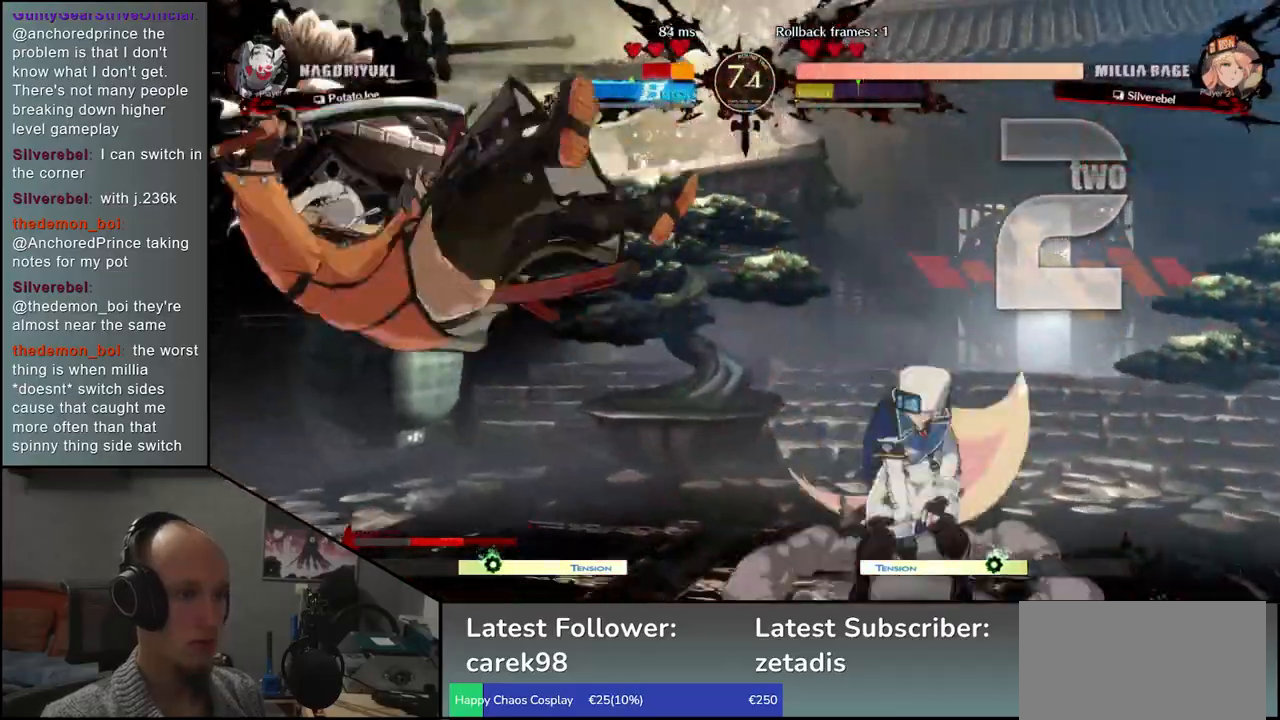
{"buttons": [], "left_stick": "down-left", "events": [[150, "left_stick", "left"], [433, "left_stick", "down-left"]]}
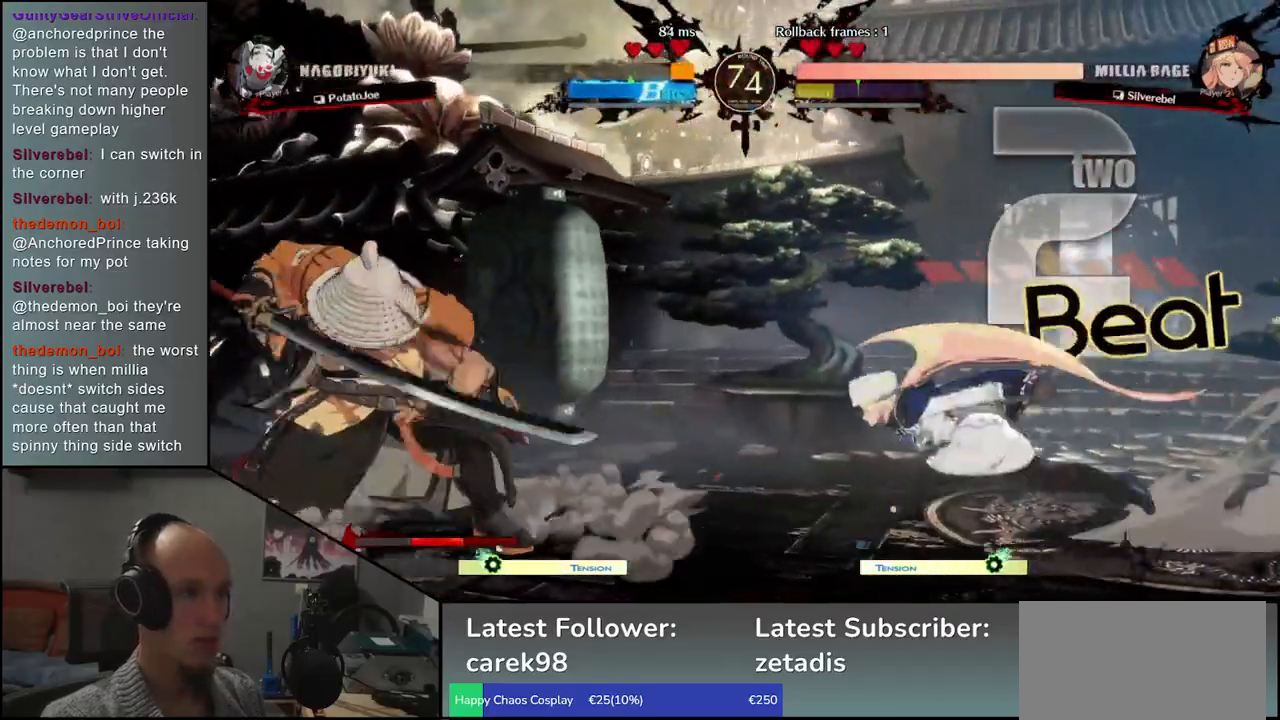
{"buttons": [], "left_stick": "left", "events": [[233, "left_stick", "left"]]}
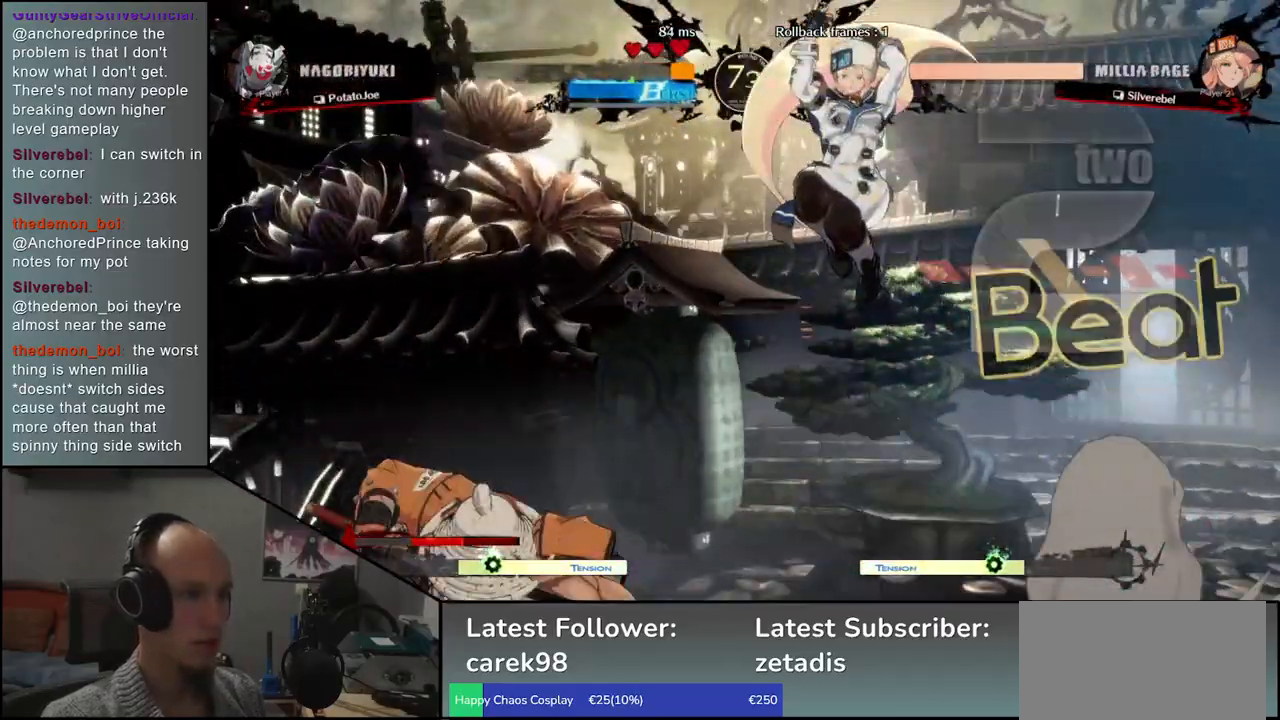
{"buttons": [], "left_stick": "down-left", "events": [[33, "left_stick", "down"], [233, "left_stick", "left"], [350, "SQUARE", "down"], [367, "left_stick", "down-left"], [483, "SQUARE", "up"]]}
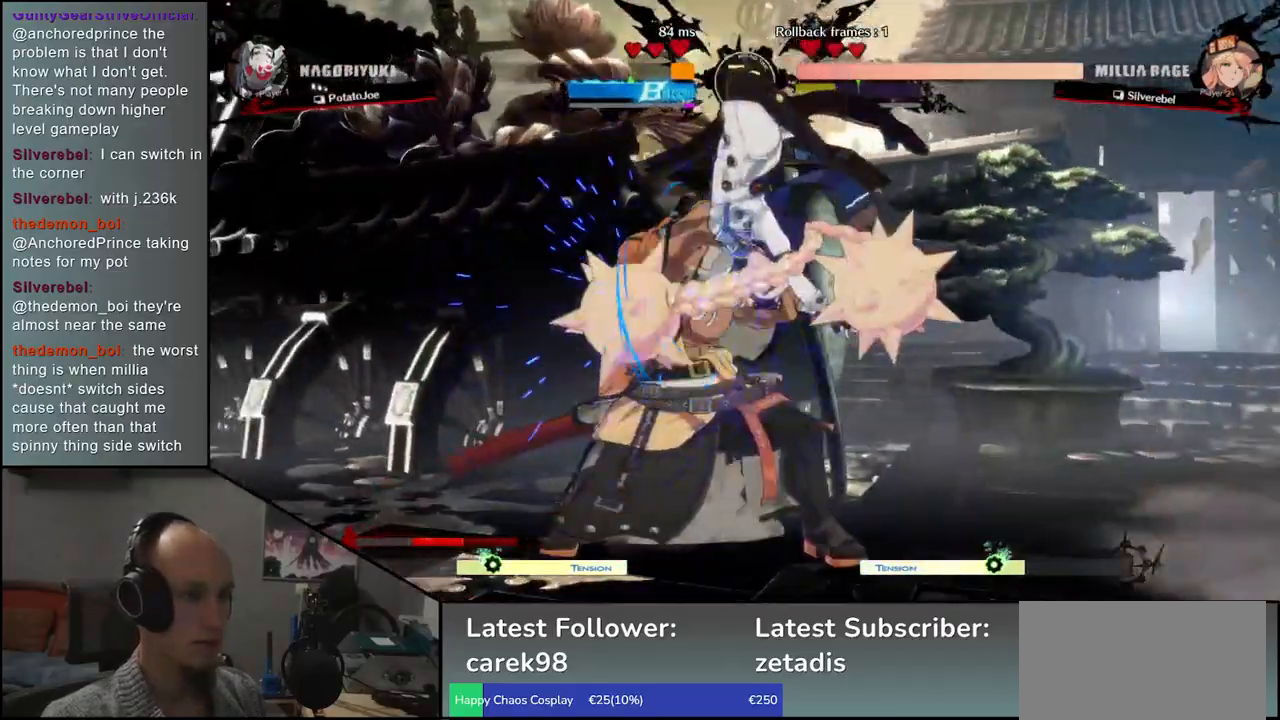
{"buttons": [], "left_stick": "down-left", "events": []}
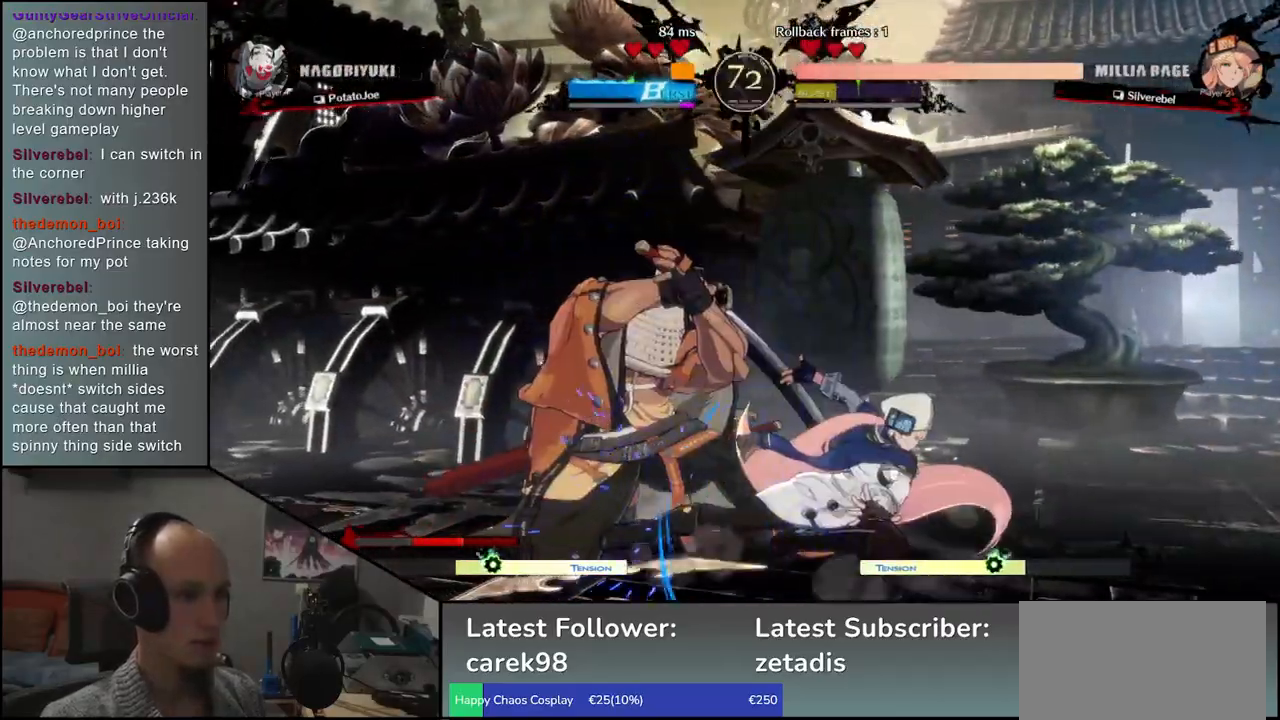
{"buttons": [], "left_stick": "left", "events": [[417, "left_stick", "down-right"], [483, "left_stick", "left"]]}
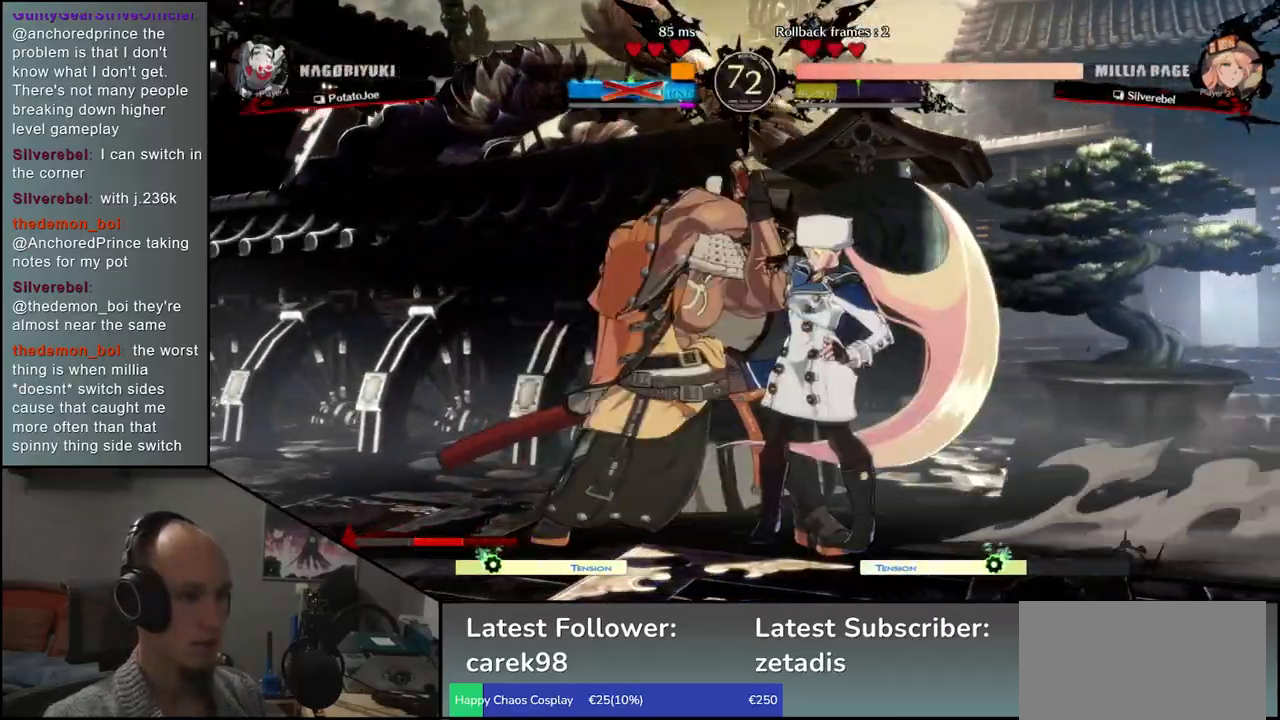
{"buttons": [], "left_stick": "center", "events": [[33, "L1", "down"], [83, "L1", "up"], [117, "left_stick", "center"]]}
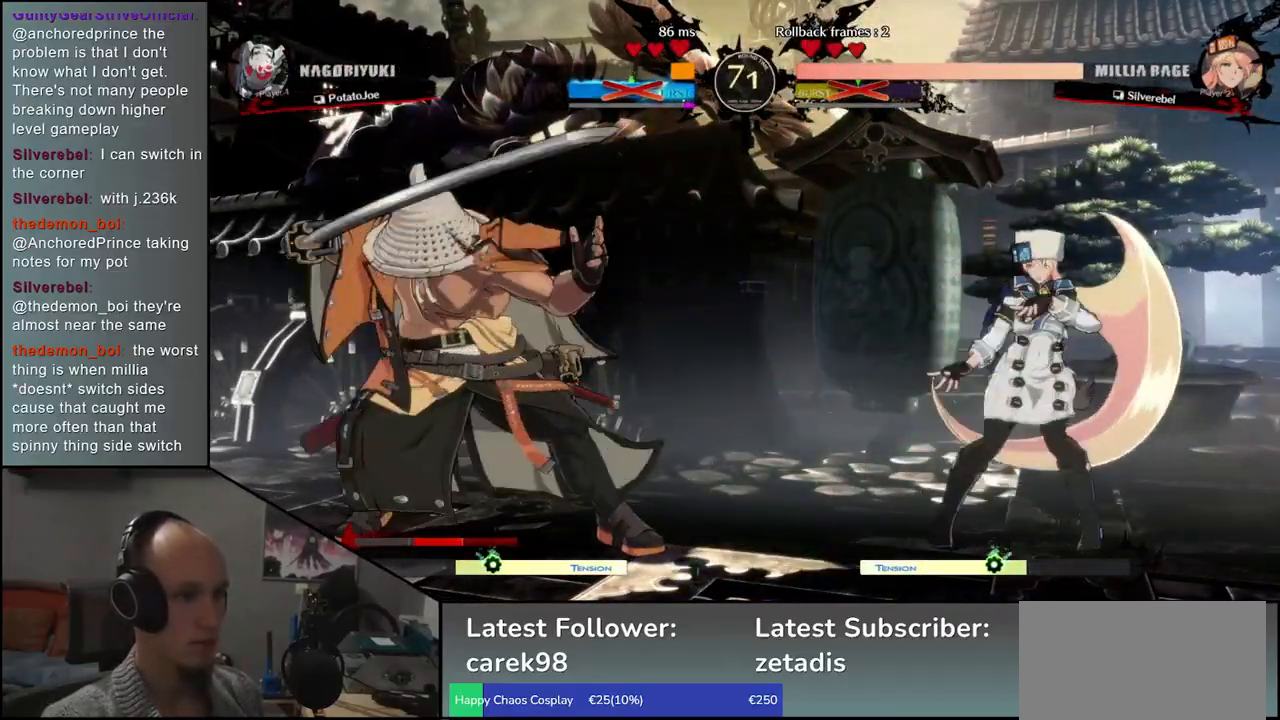
{"buttons": [], "left_stick": "center", "events": [[117, "TRIANGLE", "down"], [200, "TRIANGLE", "up"], [317, "TRIANGLE", "down"], [400, "TRIANGLE", "up"]]}
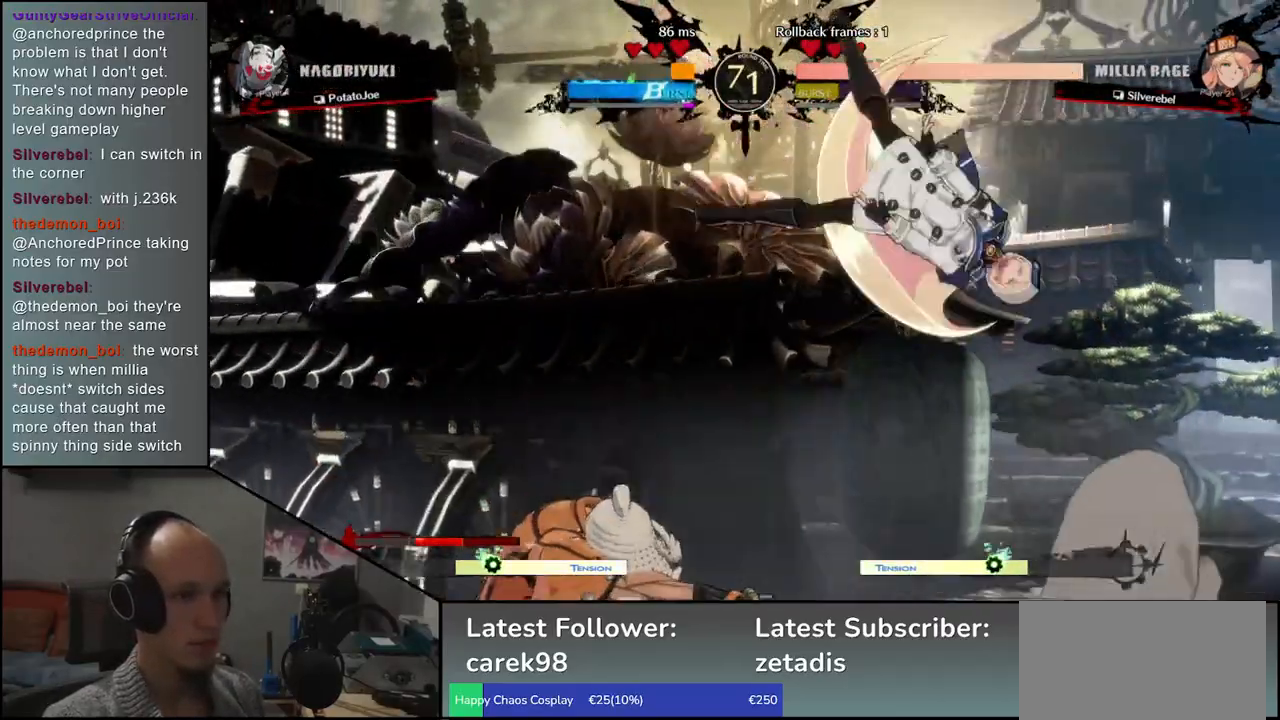
{"buttons": [], "left_stick": "left", "events": [[33, "left_stick", "left"]]}
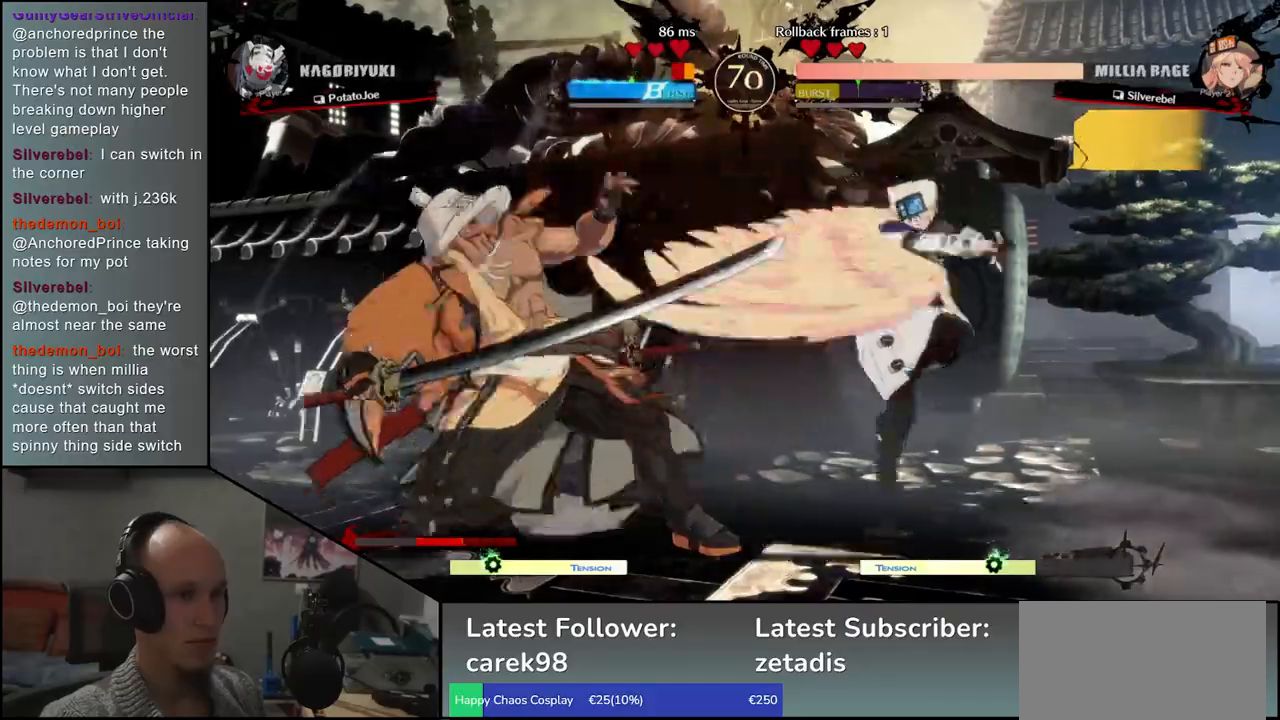
{"buttons": [], "left_stick": "down-left", "events": [[83, "left_stick", "down-left"]]}
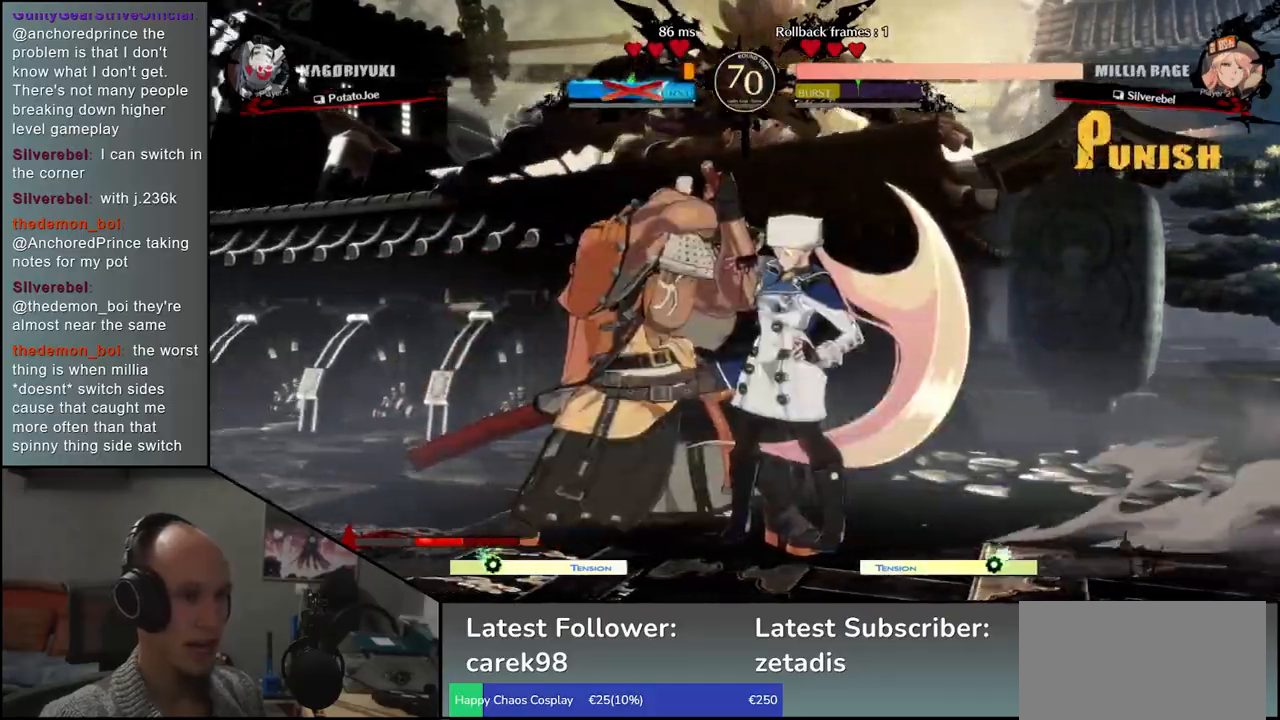
{"buttons": [], "left_stick": "down-left", "events": []}
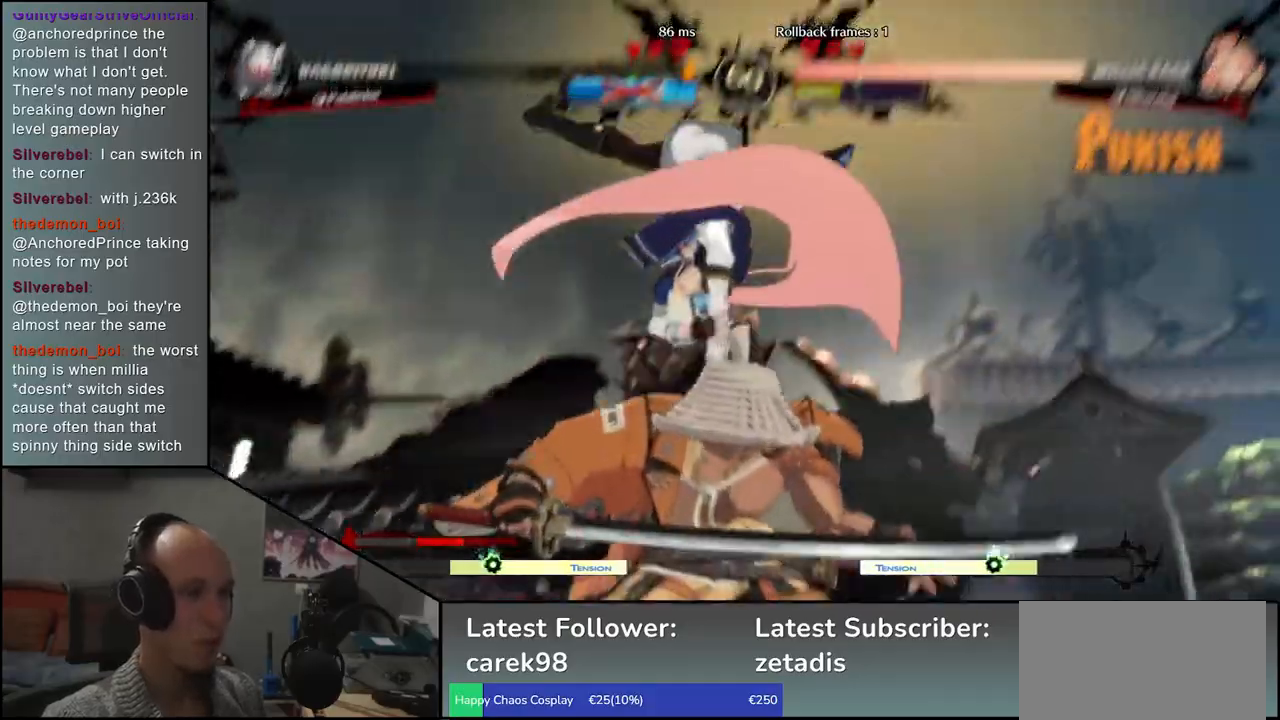
{"buttons": [], "left_stick": "center", "events": [[83, "left_stick", "center"]]}
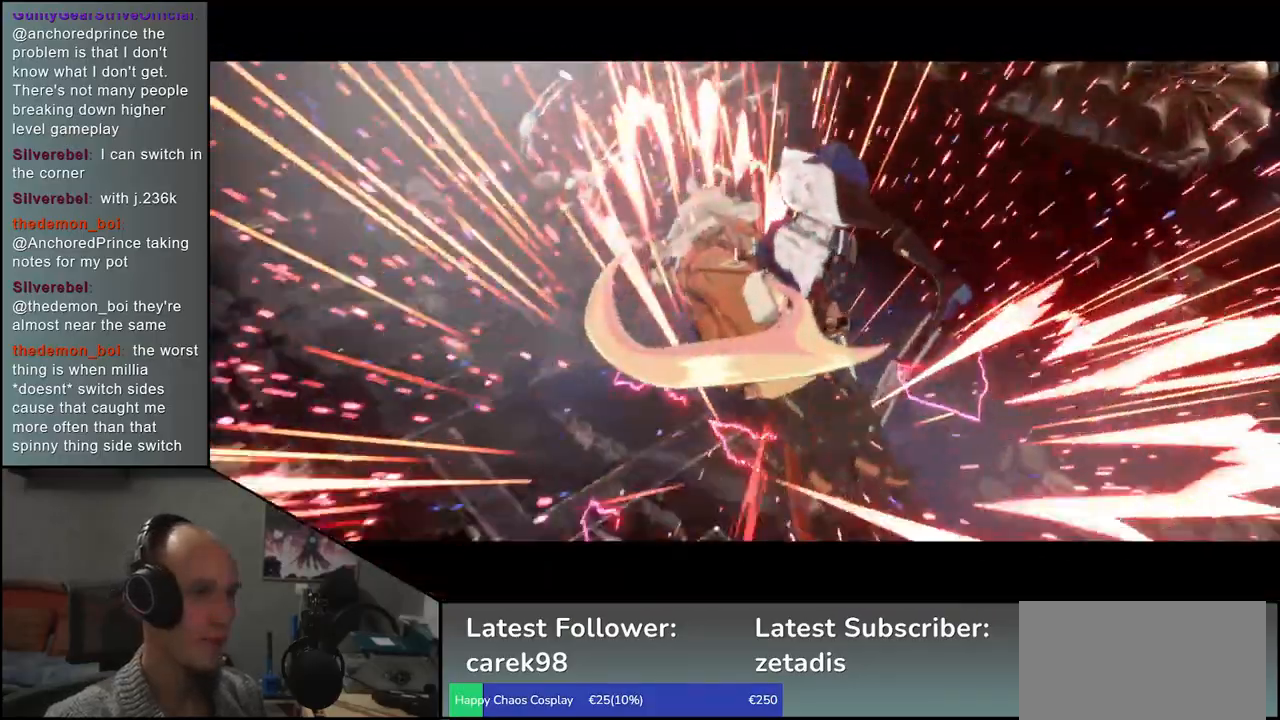
{"buttons": [], "left_stick": "left", "events": [[200, "left_stick", "left"]]}
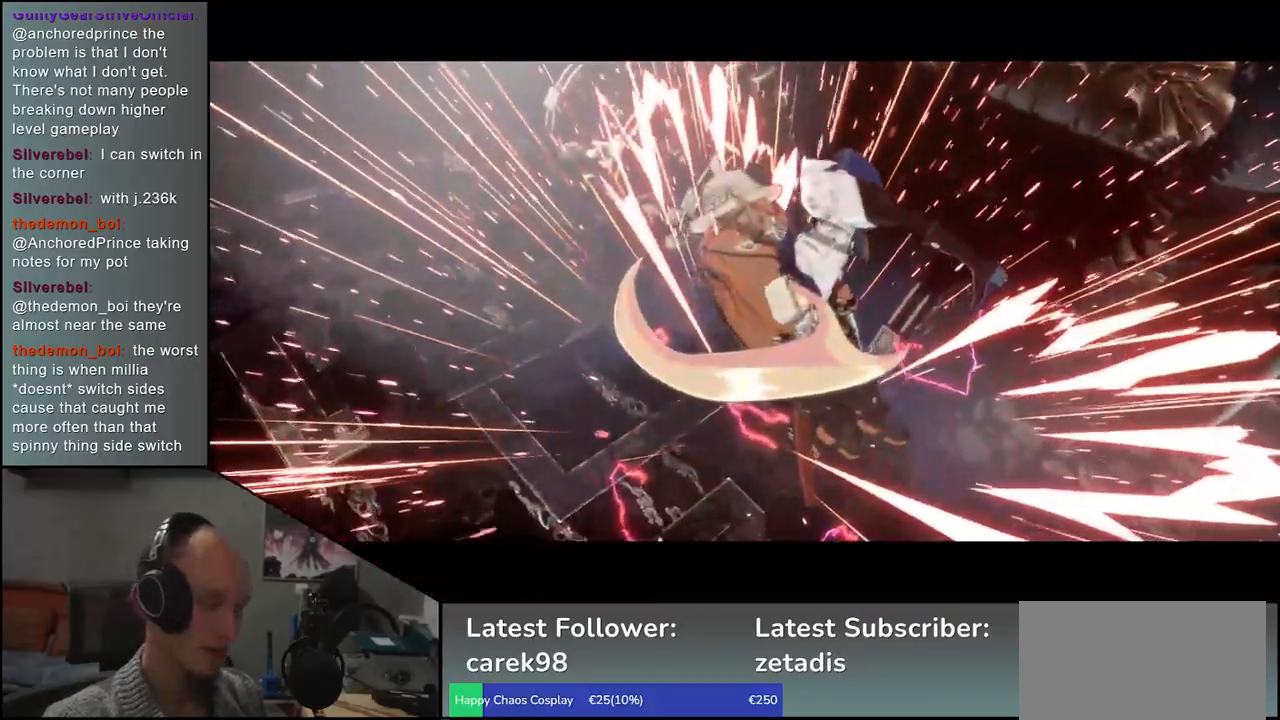
{"buttons": [], "left_stick": "center", "events": [[283, "left_stick", "center"]]}